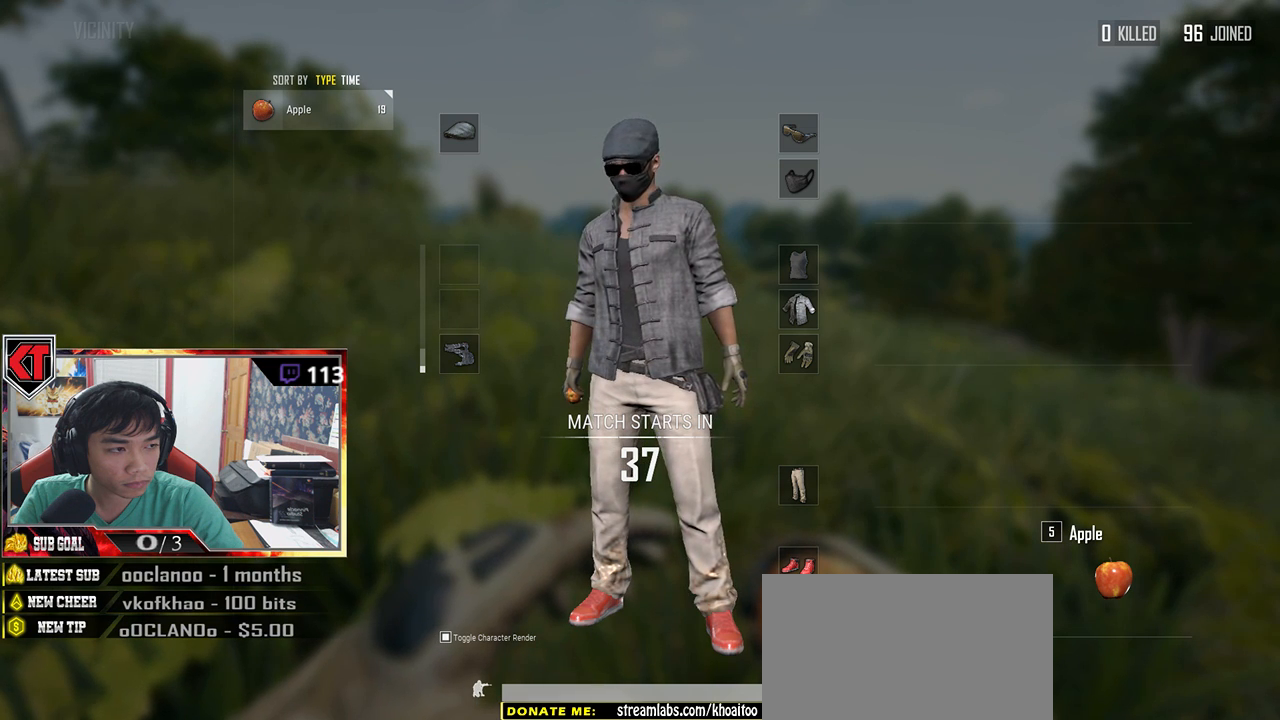
Gameplay with keyboard and mouse; each line is a JSON object with the keys and mouse buttons held at the frame after it. "events" lists presses ("down") and releases ("up") of "a", "c", "ctrl", "d", "e", "f", "q", "r", "s", "shift", "space", "tab", "v", "w", "x", "z", "mouse_left", "mouse_wheel" and "mouse_right" between this image and that frame as [ms after this image, input, new state], when the widget could be followed in between. "mouse_left", "mouse_wheel", "mouse_right" = the "left", "wheel", "right" buttons of the "mouse" list. No other keys are recorded. "wheel" means that the mouse wheel is clicked or scrolled. Mouse movement is not recorded.
{"keys": [], "mouse": [], "events": [[417, "mouse_left", "down"], [500, "mouse_left", "up"]]}
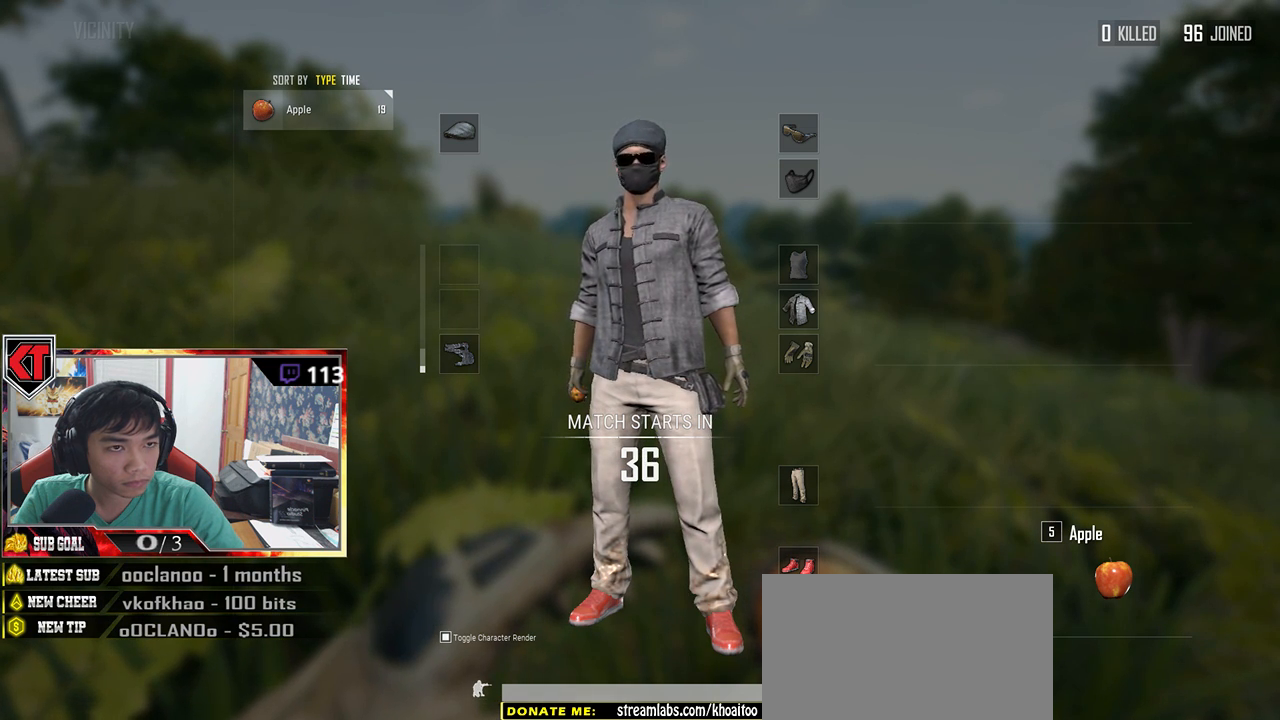
{"keys": [], "mouse": [], "events": []}
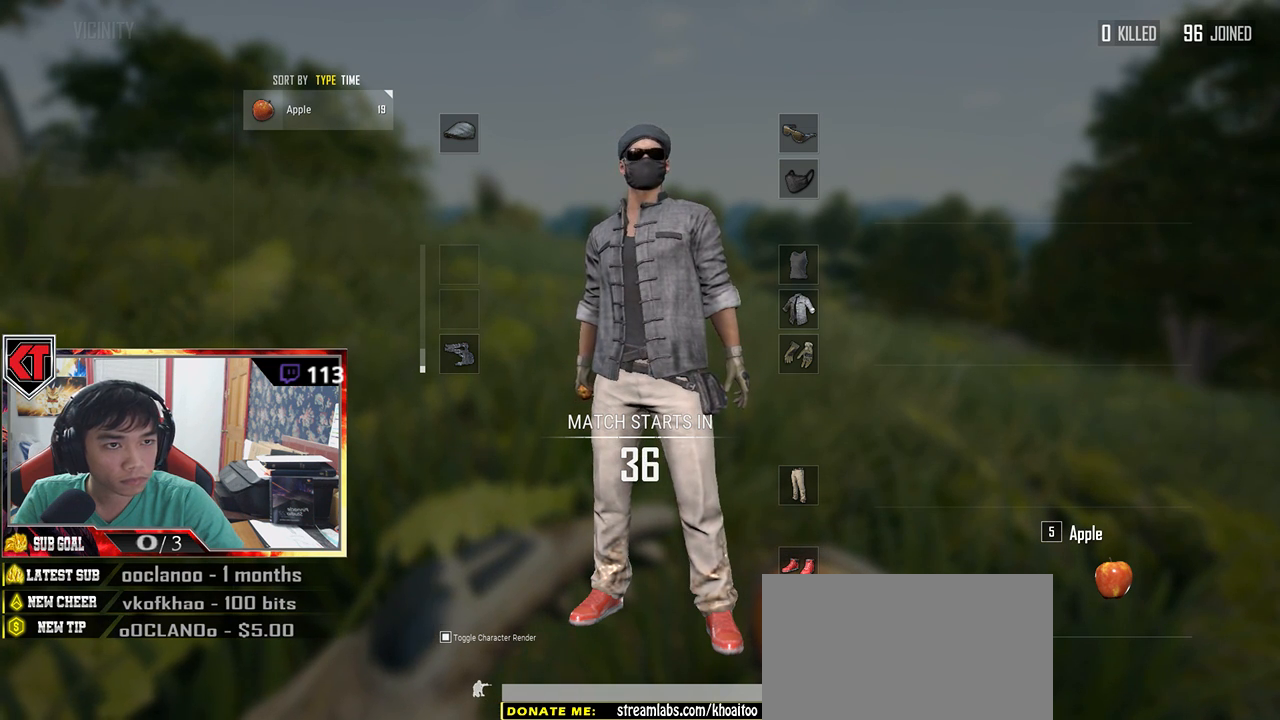
{"keys": [], "mouse": [], "events": []}
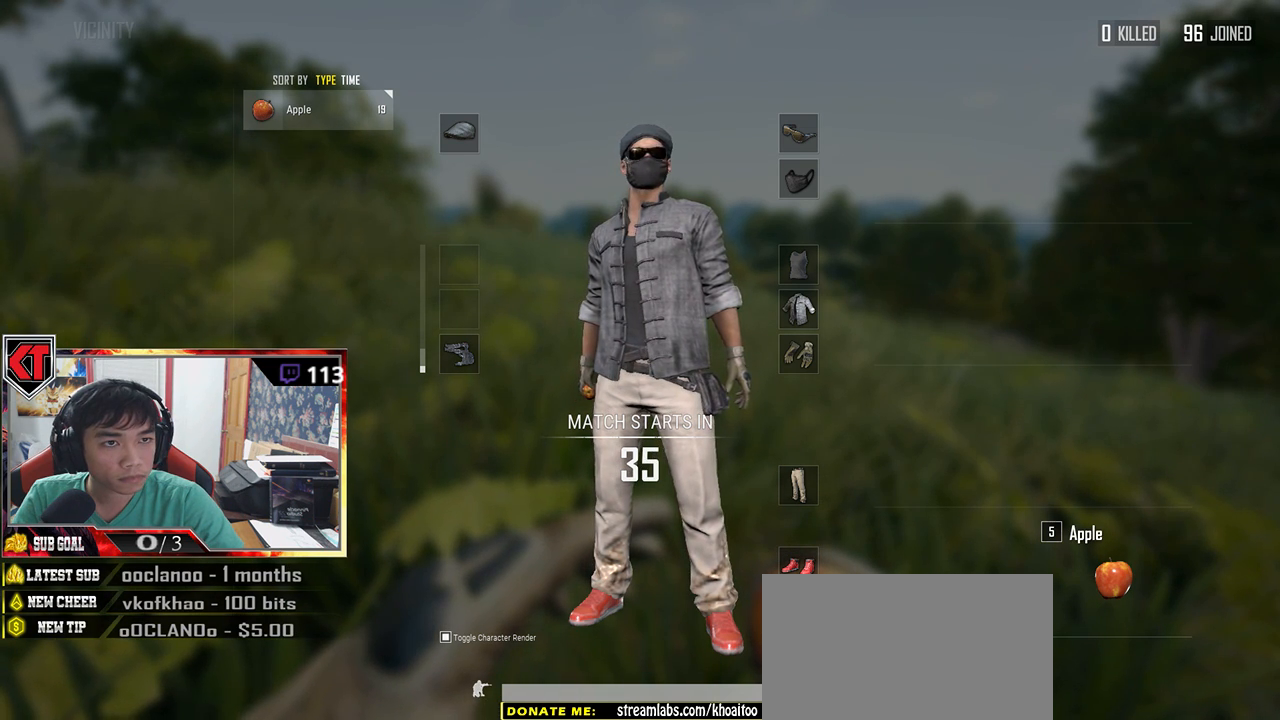
{"keys": [], "mouse": [], "events": []}
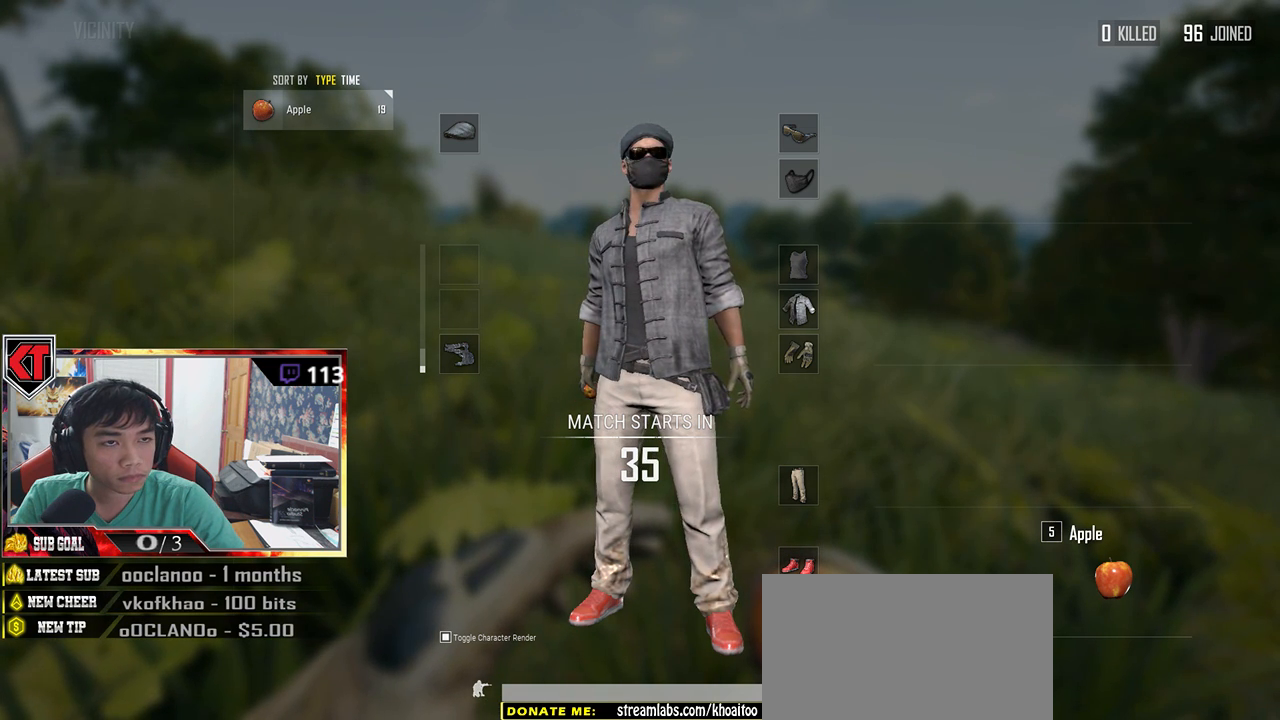
{"keys": [], "mouse": [], "events": []}
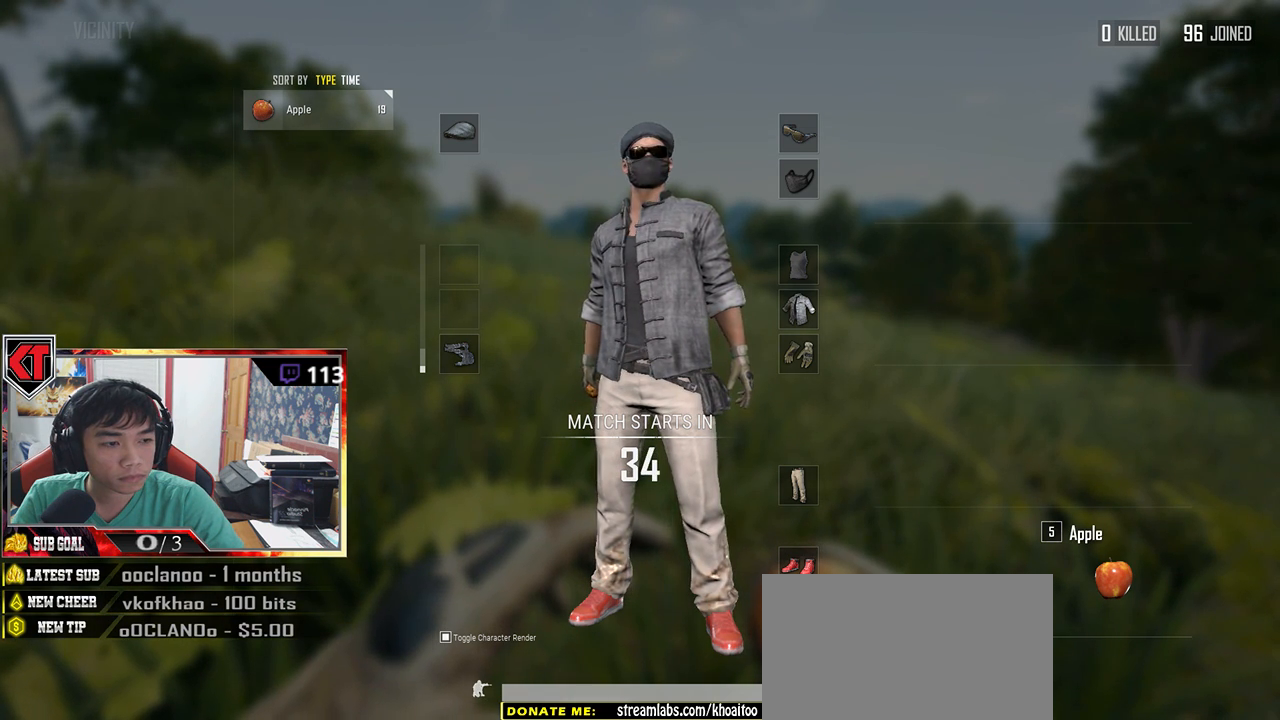
{"keys": [], "mouse": [], "events": []}
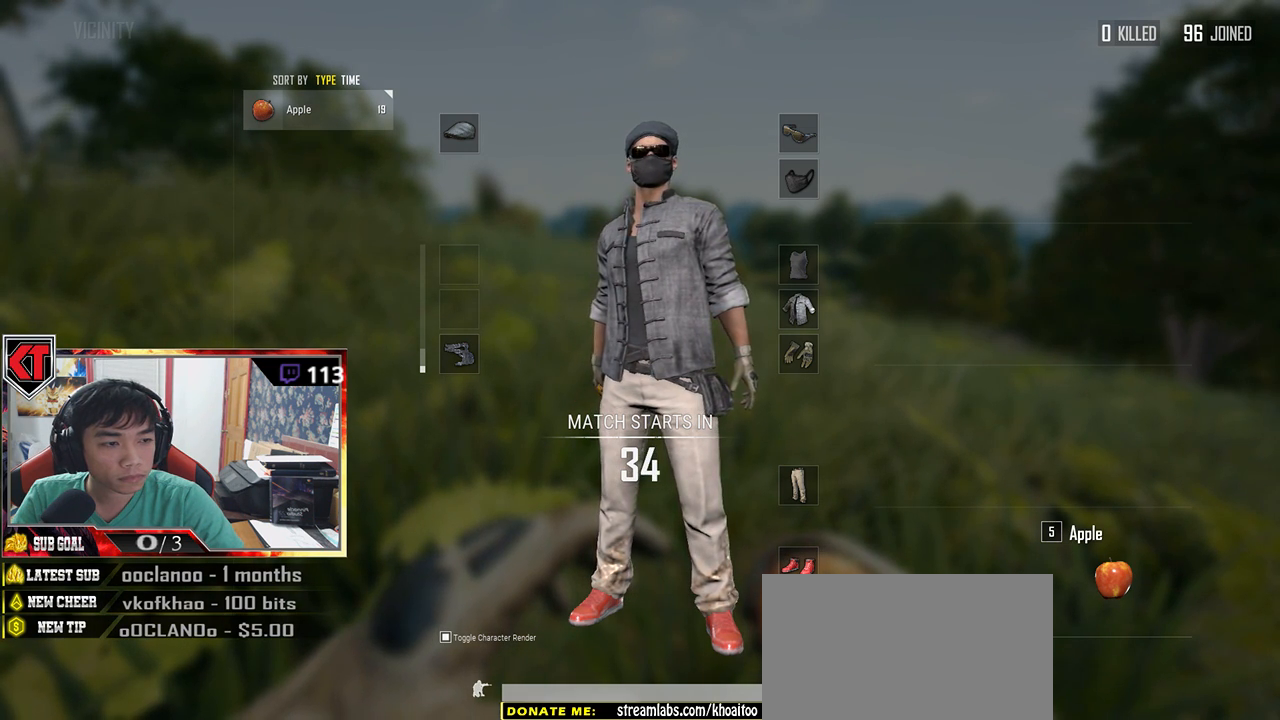
{"keys": [], "mouse": [], "events": []}
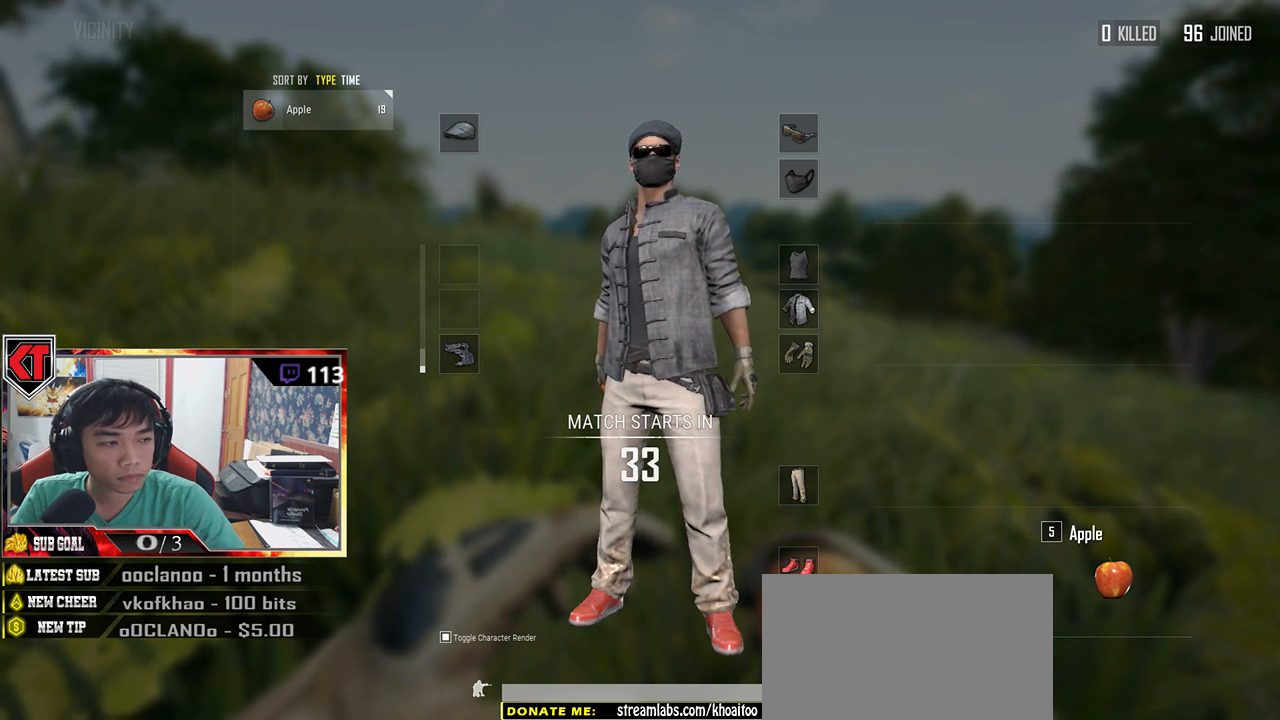
{"keys": [], "mouse": ["left"], "events": [[433, "mouse_left", "down"]]}
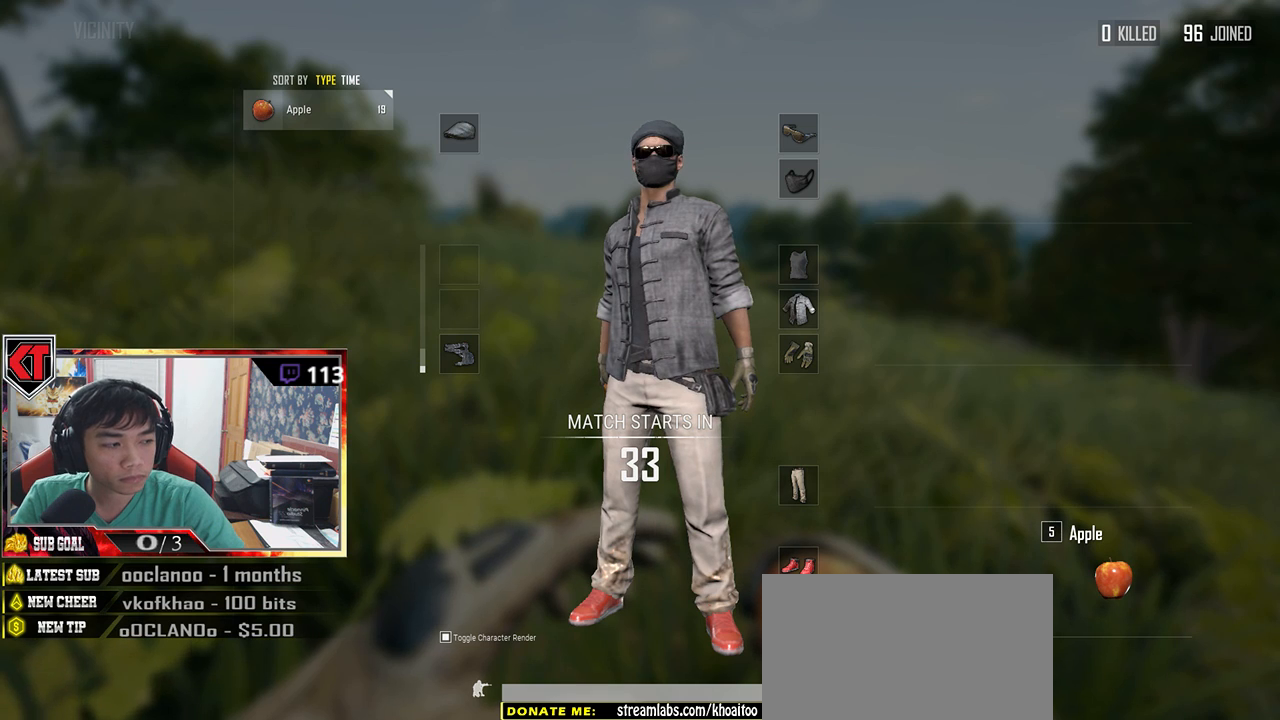
{"keys": [], "mouse": [], "events": [[67, "mouse_left", "up"]]}